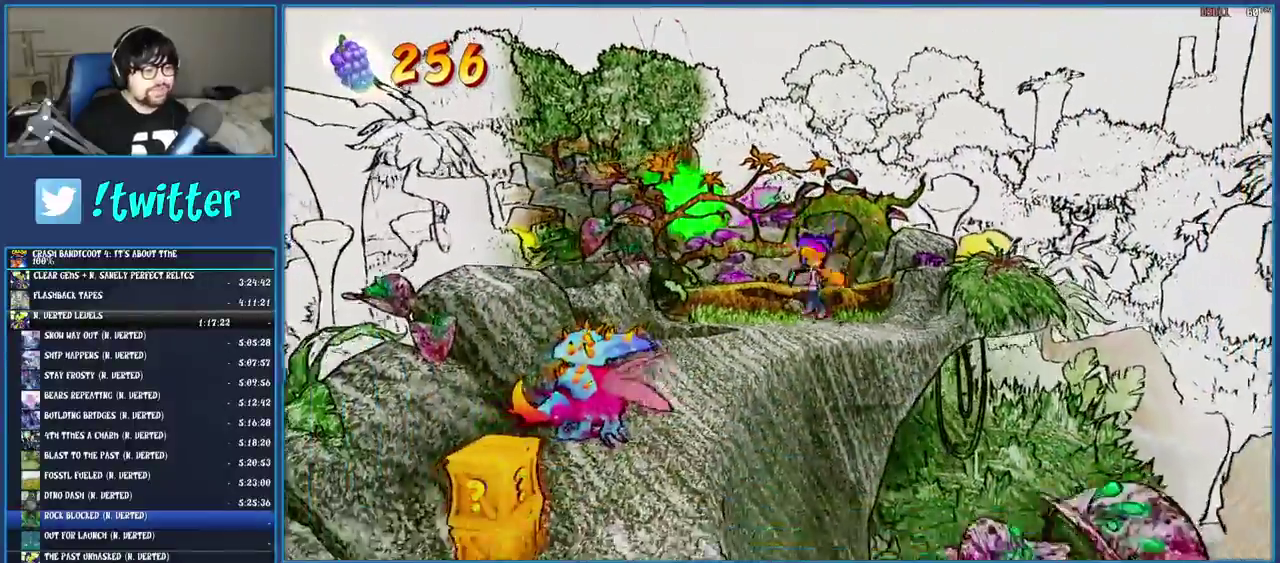
Gameplay with a controller (PlayStation layout); each line is a JSON object with the inputs held at the frame after it. "events" lists button and stick changes between this image and that frame as [ms after this image, input, new state], when the widget could be followed in between. Not read: L3 R3.
{"buttons": [], "left_stick": "down", "right_stick": "center", "events": [[167, "R1", "down"], [267, "R1", "up"], [333, "SQUARE", "down"], [350, "left_stick", "down"], [483, "SQUARE", "up"]]}
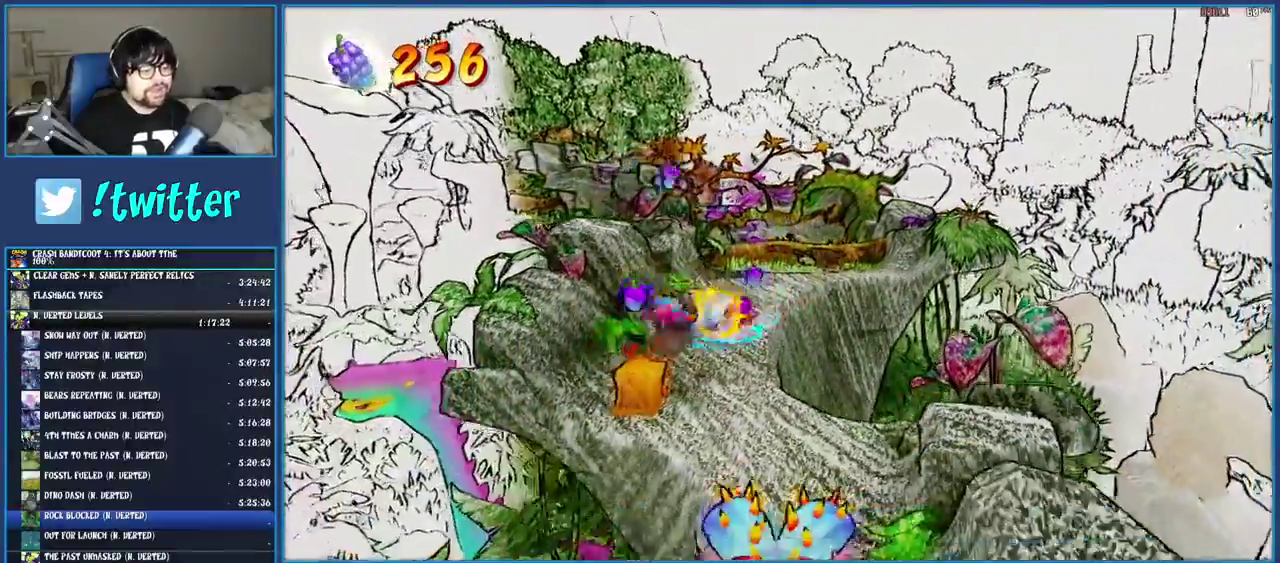
{"buttons": [], "left_stick": "down", "right_stick": "center", "events": [[150, "R1", "down"], [267, "R1", "up"], [350, "SQUARE", "down"], [500, "SQUARE", "up"]]}
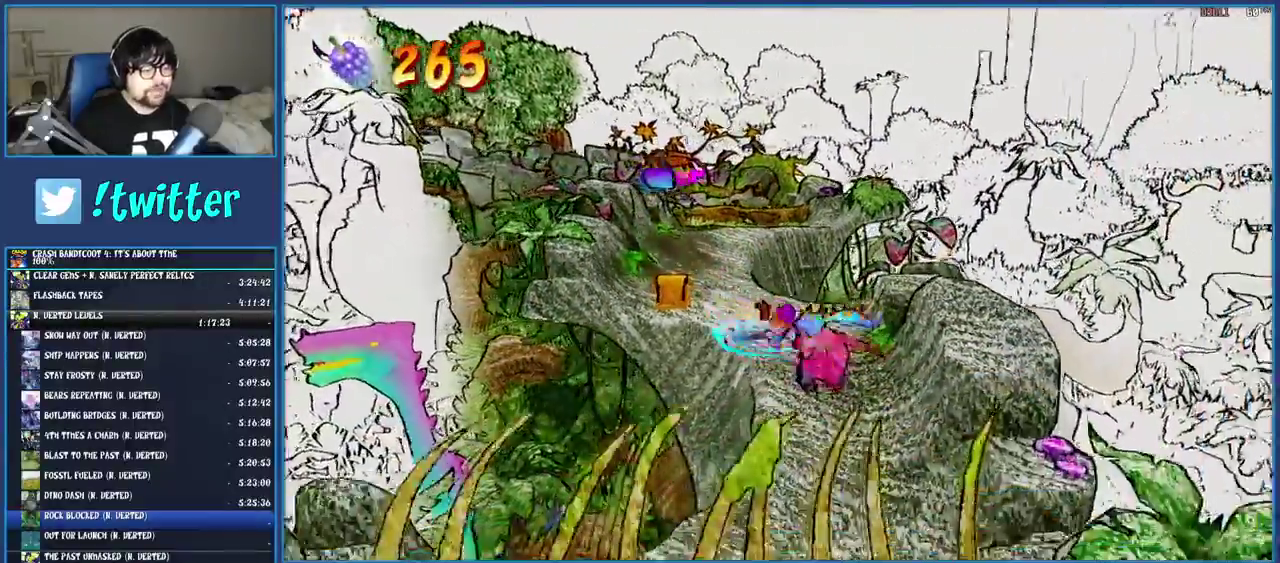
{"buttons": [], "left_stick": "down", "right_stick": "center", "events": [[133, "R1", "down"], [233, "R1", "up"], [333, "SQUARE", "down"], [500, "SQUARE", "up"]]}
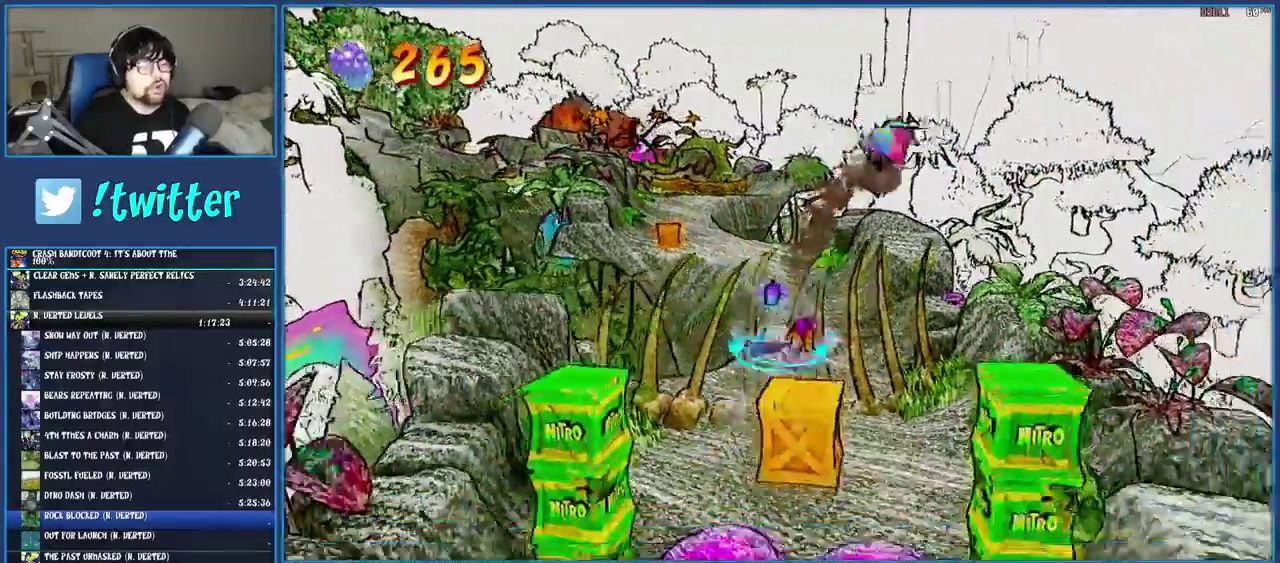
{"buttons": ["CROSS", "SQUARE"], "left_stick": "down", "right_stick": "center", "events": [[133, "R1", "down"], [300, "R1", "up"], [333, "SQUARE", "down"], [350, "CROSS", "down"]]}
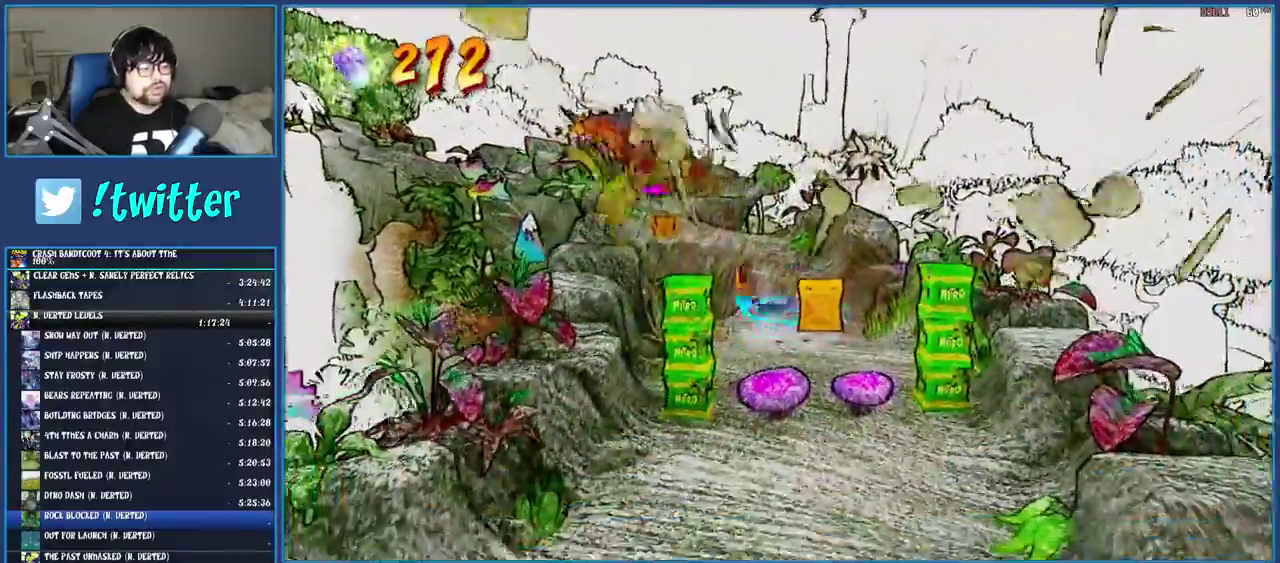
{"buttons": [], "left_stick": "down", "right_stick": "center", "events": [[17, "SQUARE", "up"], [33, "CROSS", "up"], [150, "SQUARE", "down"], [283, "SQUARE", "up"]]}
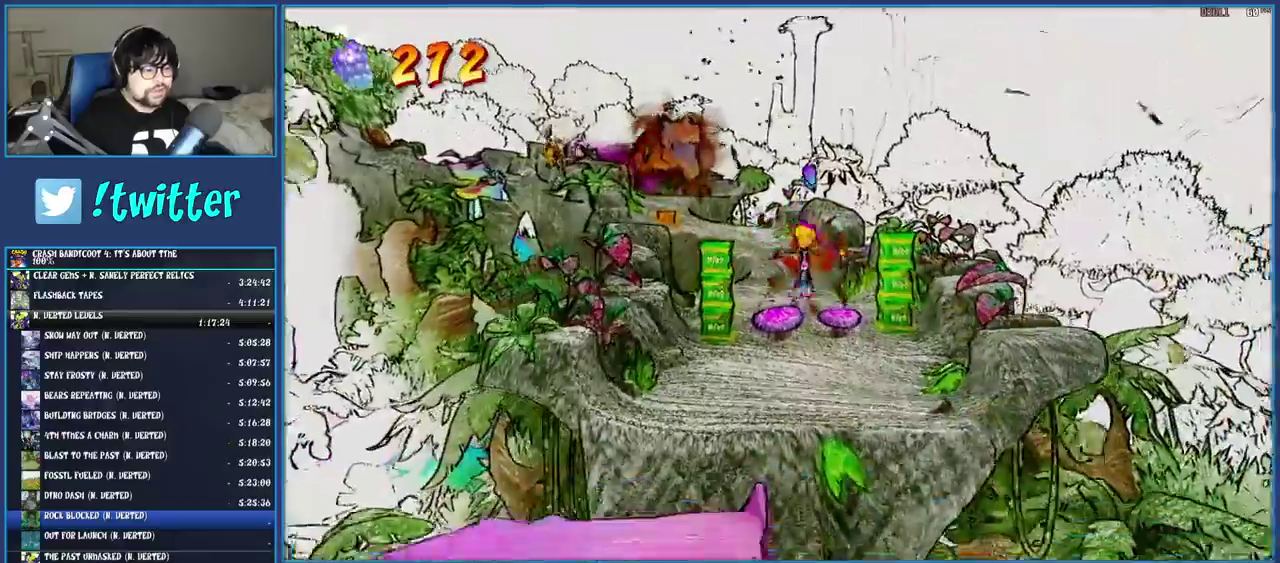
{"buttons": [], "left_stick": "down", "right_stick": "center", "events": [[333, "CROSS", "down"], [467, "CROSS", "up"]]}
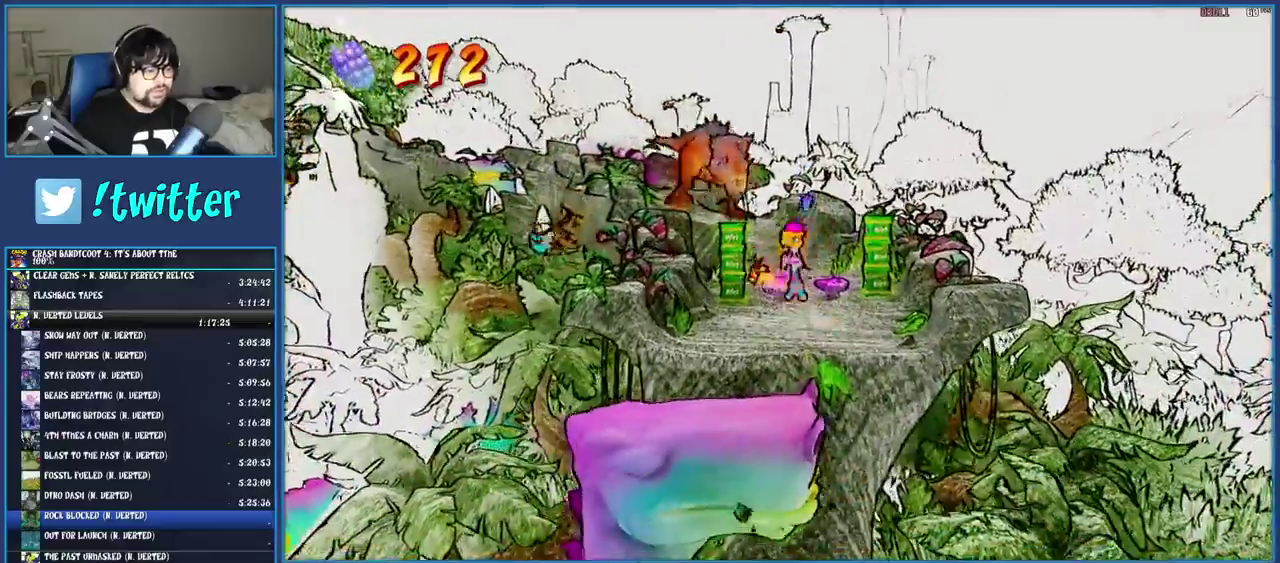
{"buttons": [], "left_stick": "down", "right_stick": "center", "events": [[17, "left_stick", "down-left"], [133, "left_stick", "down"]]}
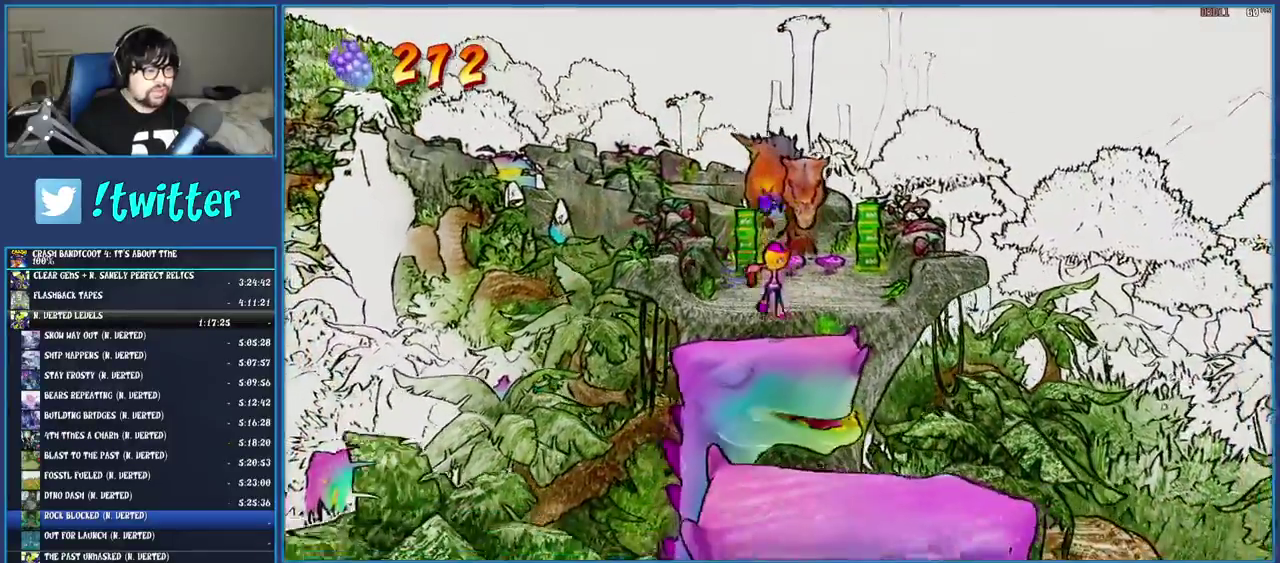
{"buttons": [], "left_stick": "down", "right_stick": "center", "events": [[117, "R1", "down"], [233, "R1", "up"], [300, "SQUARE", "down"], [333, "CROSS", "down"], [483, "CROSS", "up"], [483, "SQUARE", "up"]]}
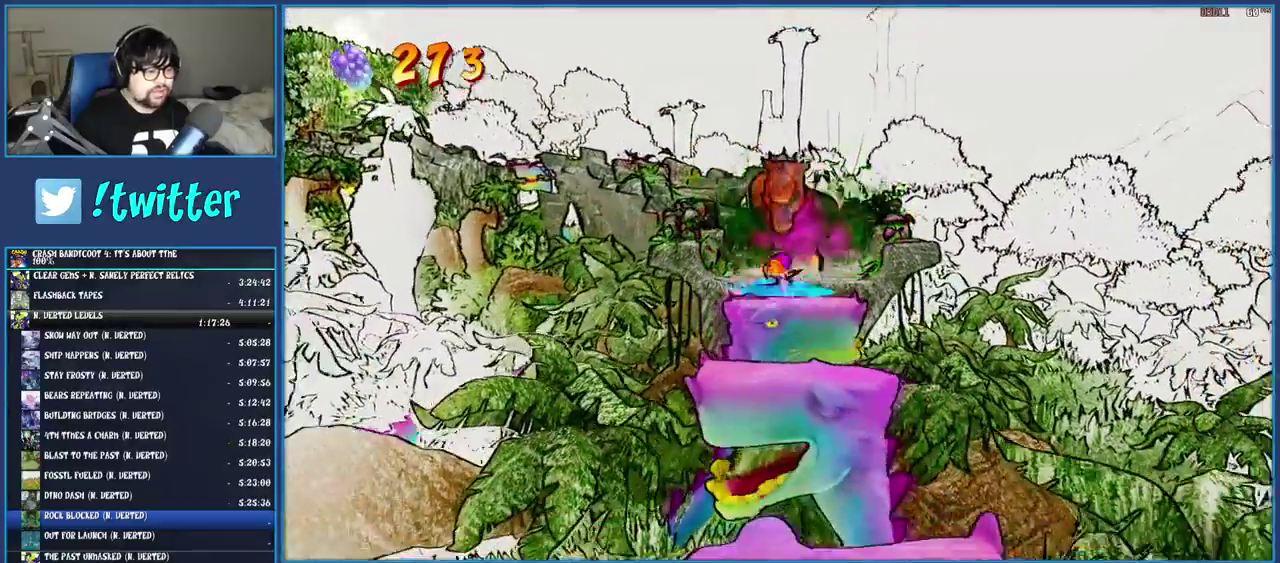
{"buttons": ["CROSS"], "left_stick": "down", "right_stick": "center", "events": [[217, "SQUARE", "down"], [350, "SQUARE", "up"], [450, "CROSS", "down"]]}
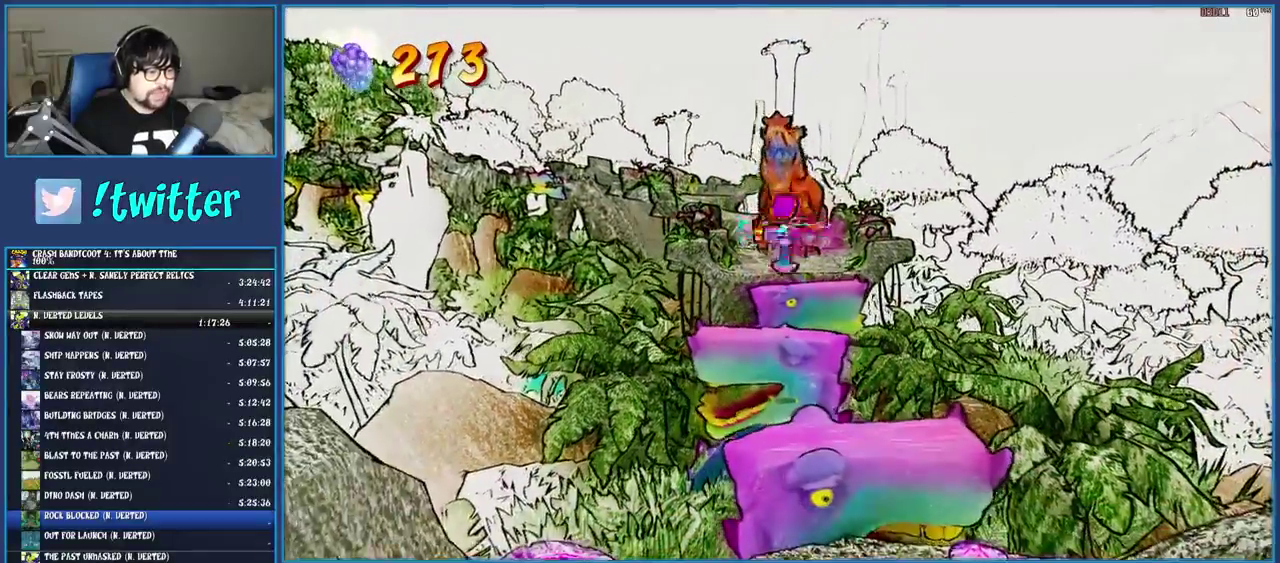
{"buttons": [], "left_stick": "down", "right_stick": "center", "events": [[117, "CROSS", "up"]]}
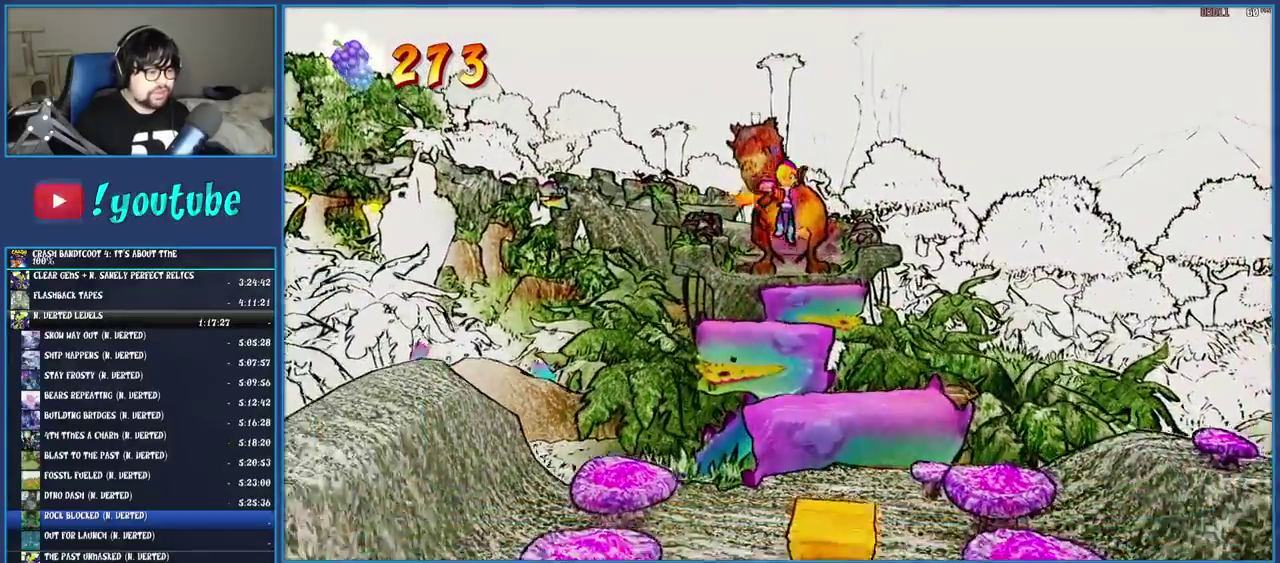
{"buttons": ["CROSS"], "left_stick": "down", "right_stick": "center", "events": [[367, "CROSS", "down"]]}
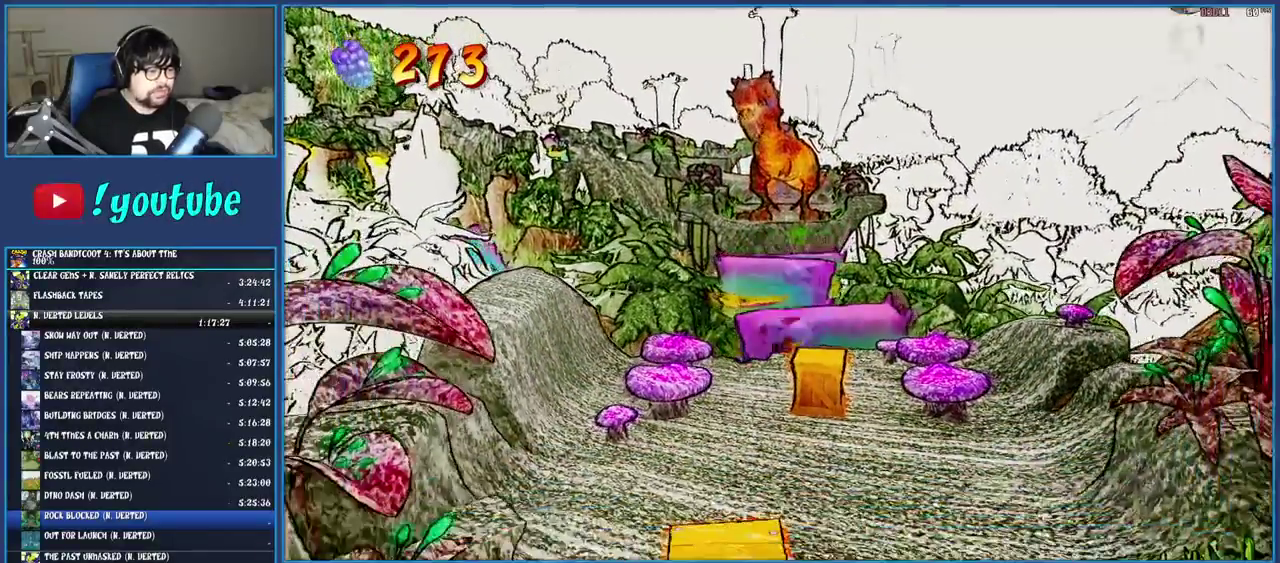
{"buttons": [], "left_stick": "center", "right_stick": "center", "events": [[117, "CROSS", "up"], [417, "TRIANGLE", "down"], [433, "left_stick", "center"], [500, "TRIANGLE", "up"]]}
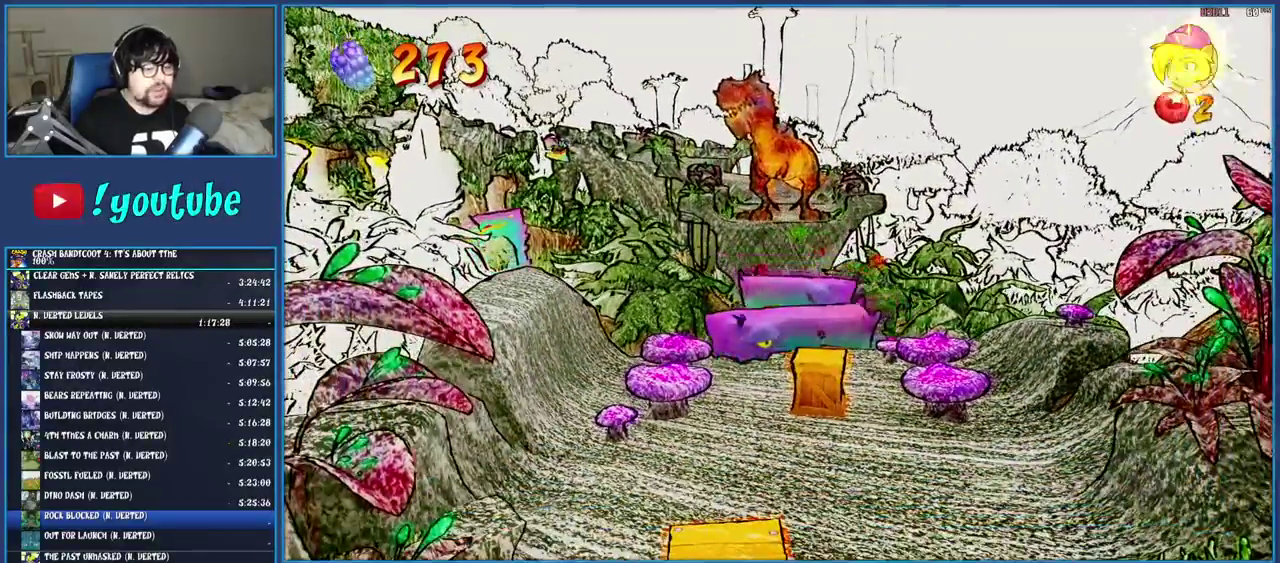
{"buttons": [], "left_stick": "center", "right_stick": "center", "events": [[67, "TRIANGLE", "down"], [167, "TRIANGLE", "up"], [233, "TRIANGLE", "down"], [317, "TRIANGLE", "up"], [400, "TRIANGLE", "down"], [467, "TRIANGLE", "up"]]}
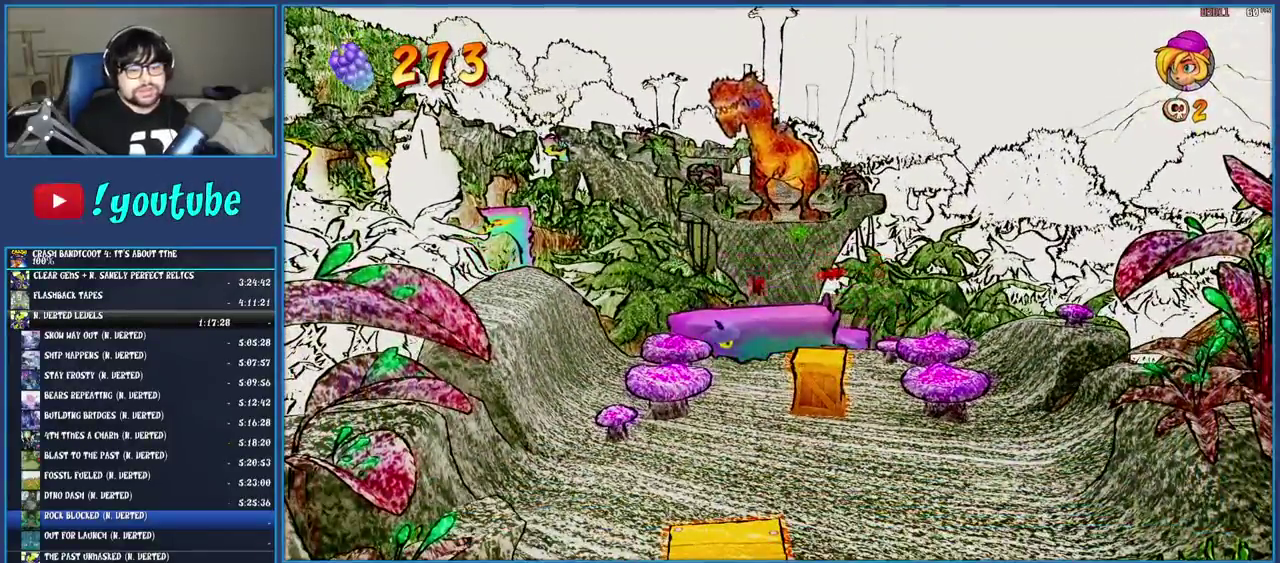
{"buttons": [], "left_stick": "down", "right_stick": "center", "events": [[50, "TRIANGLE", "down"], [117, "TRIANGLE", "up"], [183, "left_stick", "down"], [200, "TRIANGLE", "down"], [283, "TRIANGLE", "up"], [350, "TRIANGLE", "down"], [433, "TRIANGLE", "up"]]}